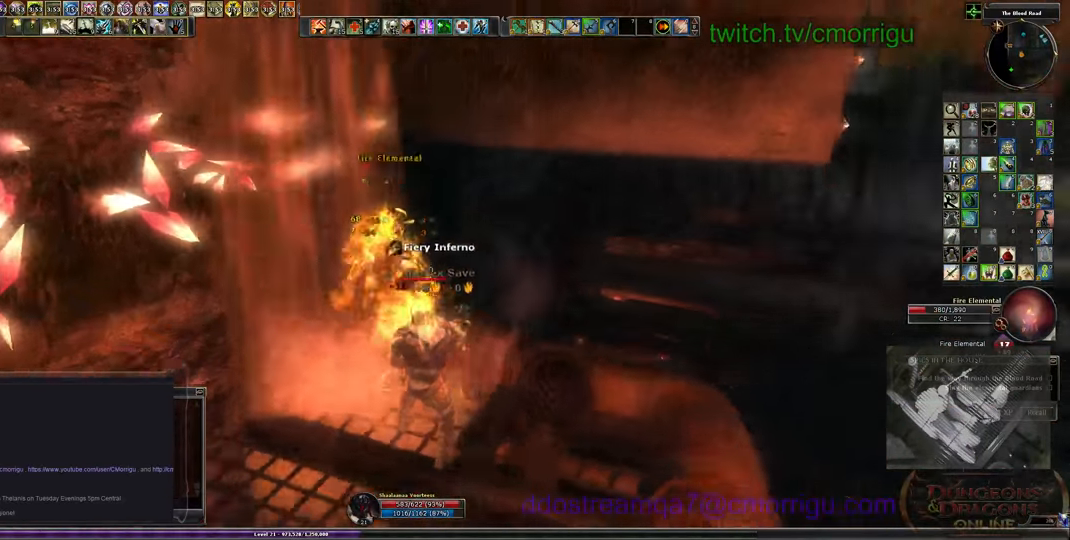
Gameplay with keyboard; each line is a JSON object with the keys held at the frame after it. "events" lists presses ("down") and releases ("up") of ".", "/", "0", "1", "2", "3", "4", "5", "6", "7", "8", "9", "a", "b", "backslash", "backspace", "c", "caps_lock", "comma", "ctrl_l", "ctrl_r", "d", "e", "equals", "escape", "f", "f1", "f10", "f11", "f12", "f2", "f3", "f4", "f5", "f6", "f7", "f8", "f9", "g", "h", "i", "j", "k", "l", "lbracket", "m", "minus", "n", "o", "p", "q", "quote", "r", "rbracket", "return", "s", "semicolon", "shift_l", "shift_r", "space", "t", "tab", "tilde", "u", "v", "w", "x", "y" and "z" between this image and that frame as [ms after this image, input, new state], when the widget could be followed in between. No other keys are recorded. Mouse input is not recorded.
{"keys": [], "events": []}
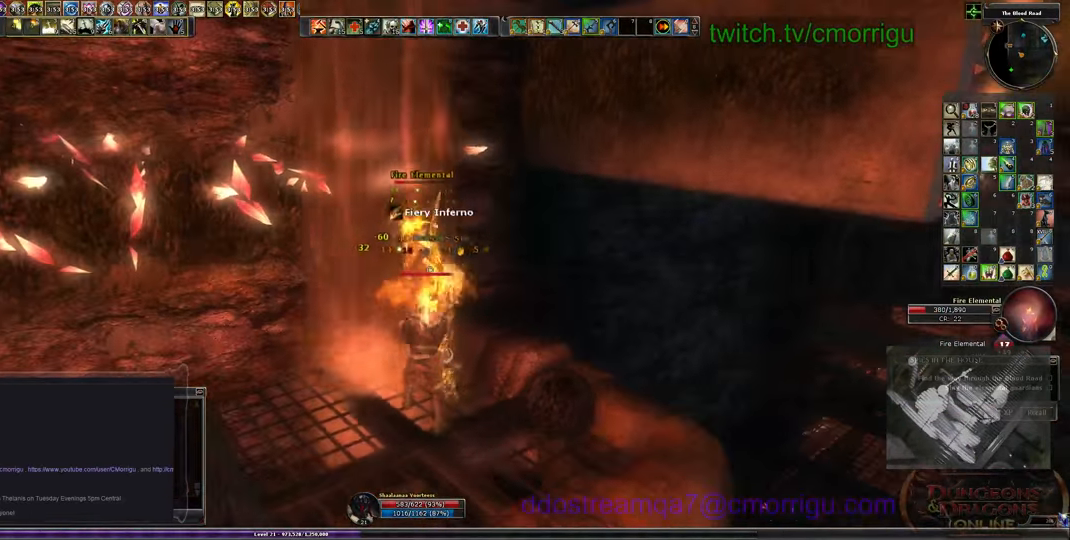
{"keys": ["1"], "events": [[466, "1", "down"]]}
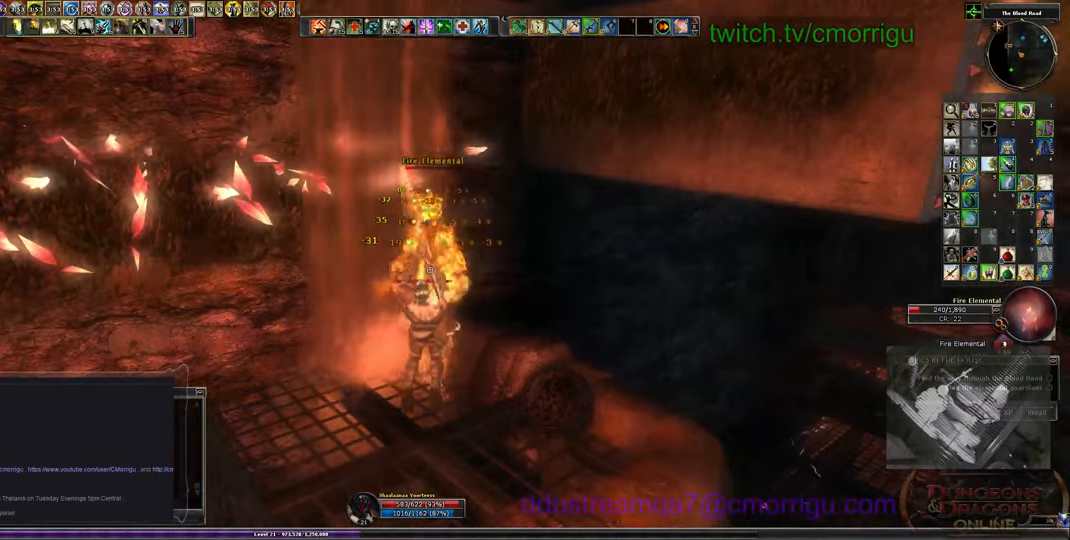
{"keys": [], "events": [[200, "1", "up"]]}
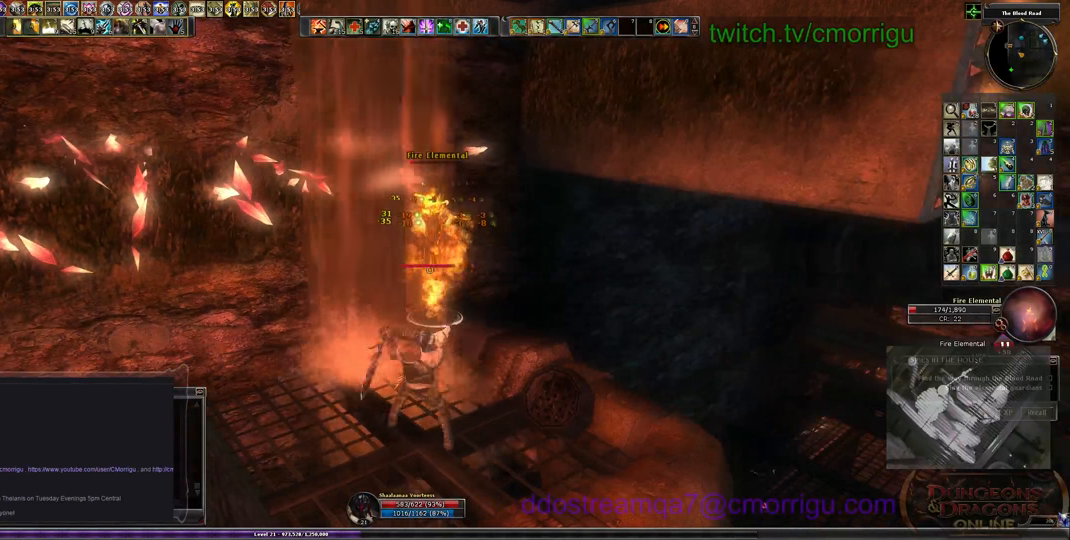
{"keys": ["2"], "events": [[400, "2", "down"]]}
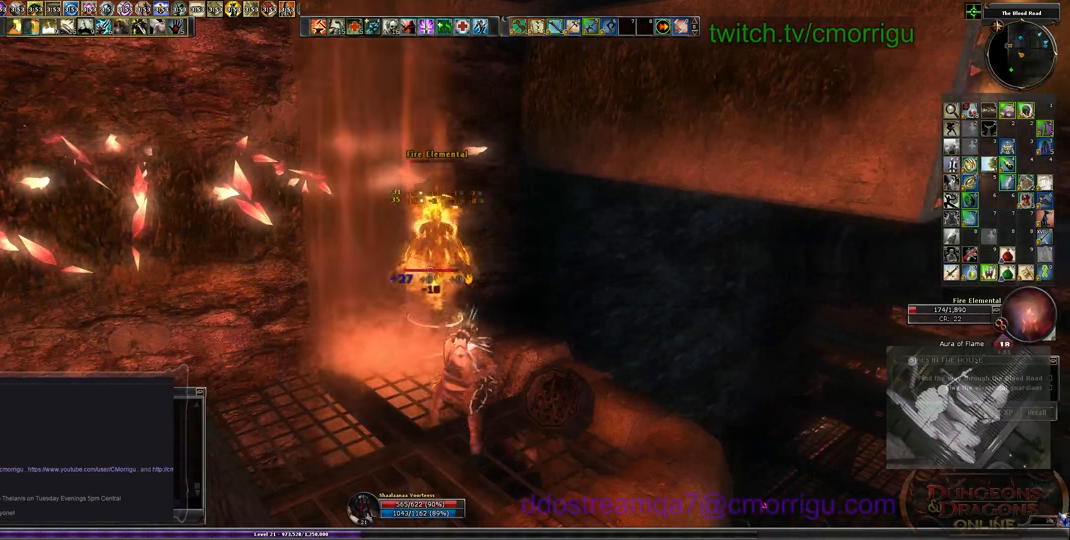
{"keys": [], "events": [[67, "2", "up"]]}
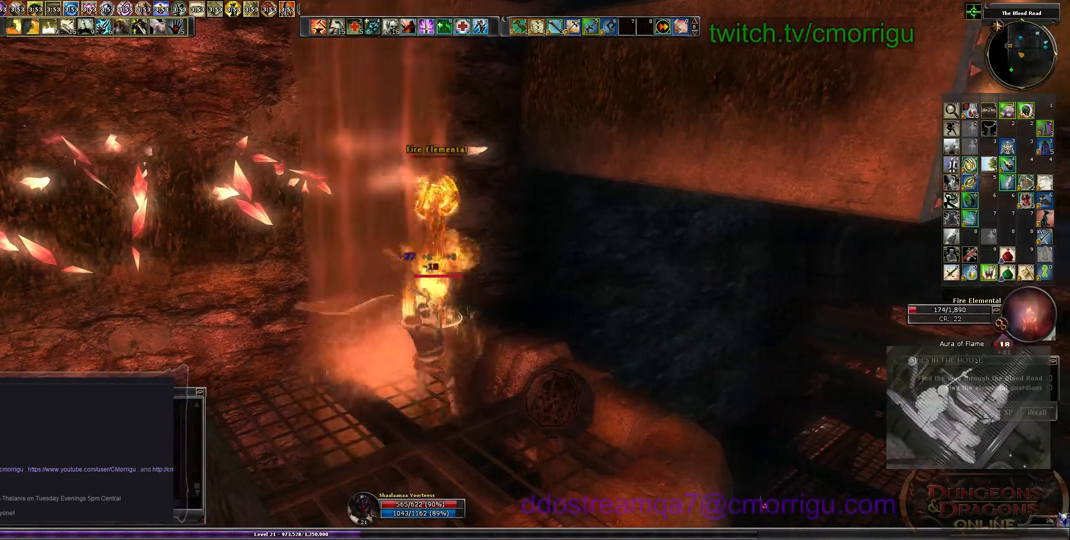
{"keys": [], "events": []}
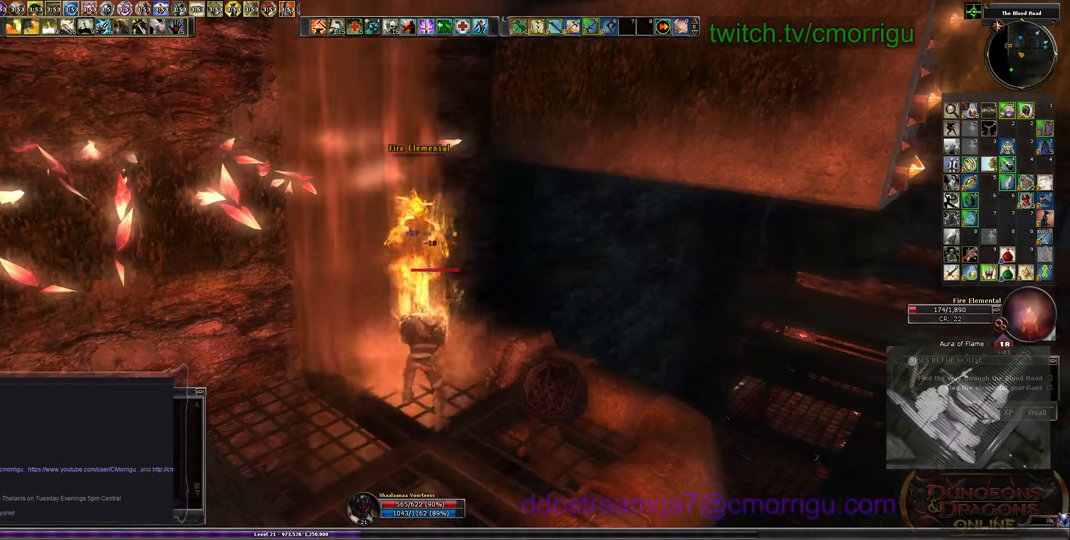
{"keys": [], "events": []}
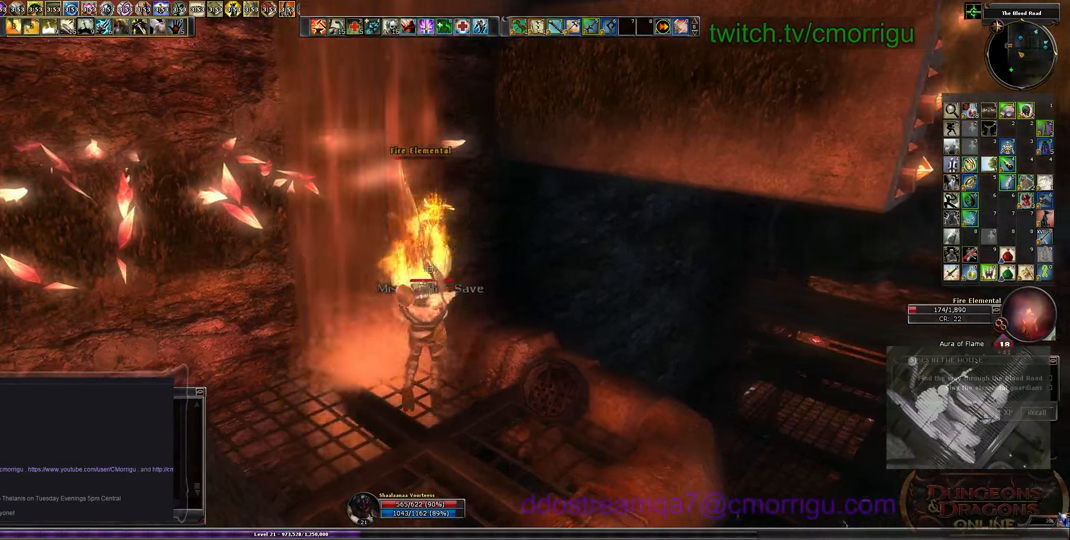
{"keys": ["w"], "events": [[434, "w", "down"]]}
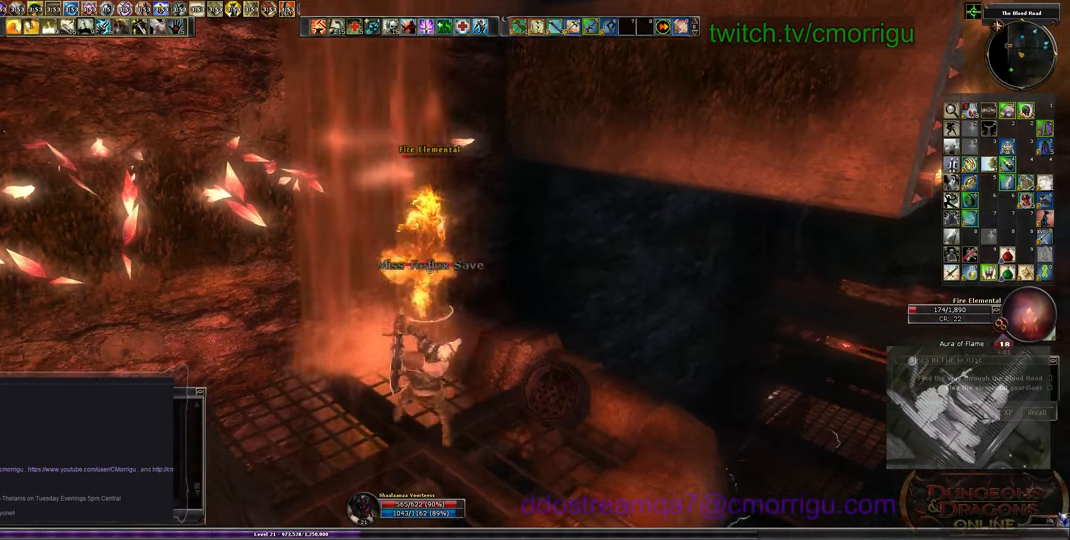
{"keys": [], "events": [[67, "w", "up"]]}
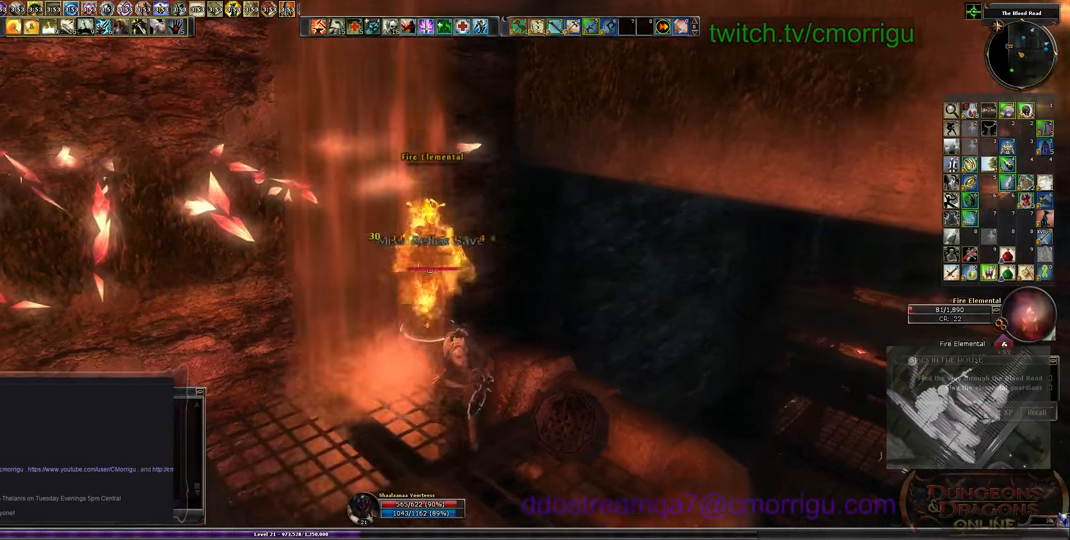
{"keys": [], "events": []}
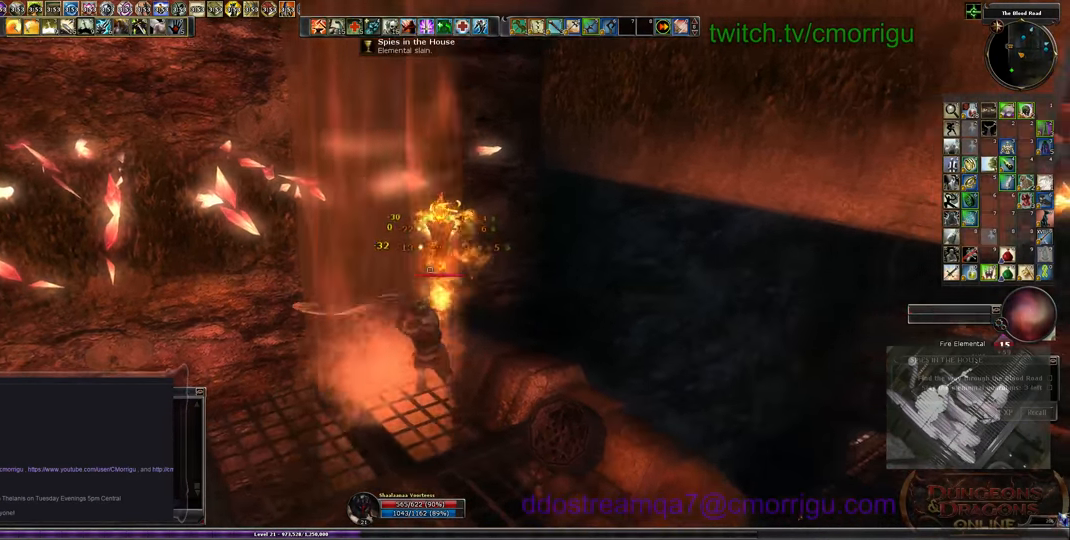
{"keys": [], "events": []}
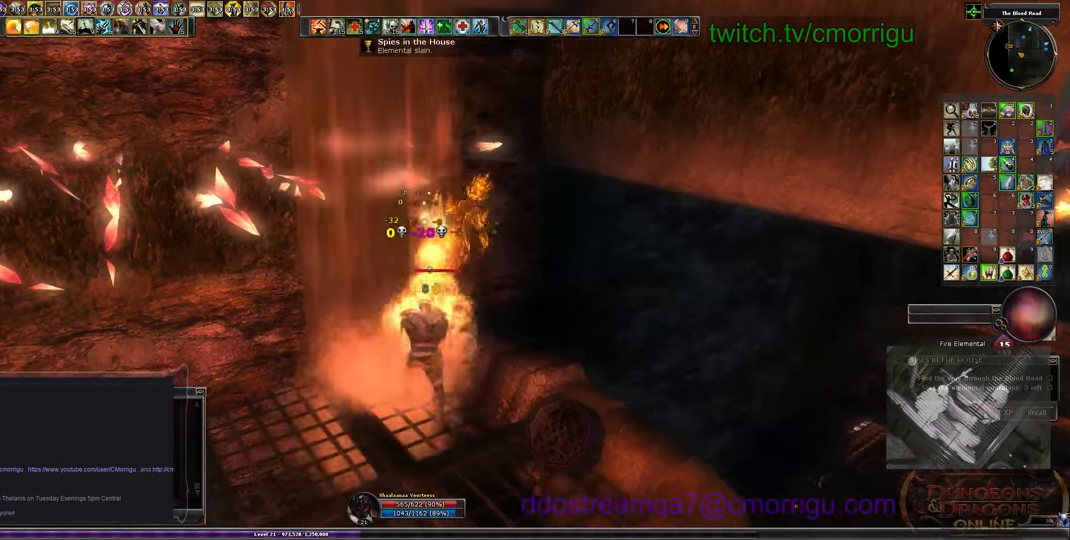
{"keys": [], "events": []}